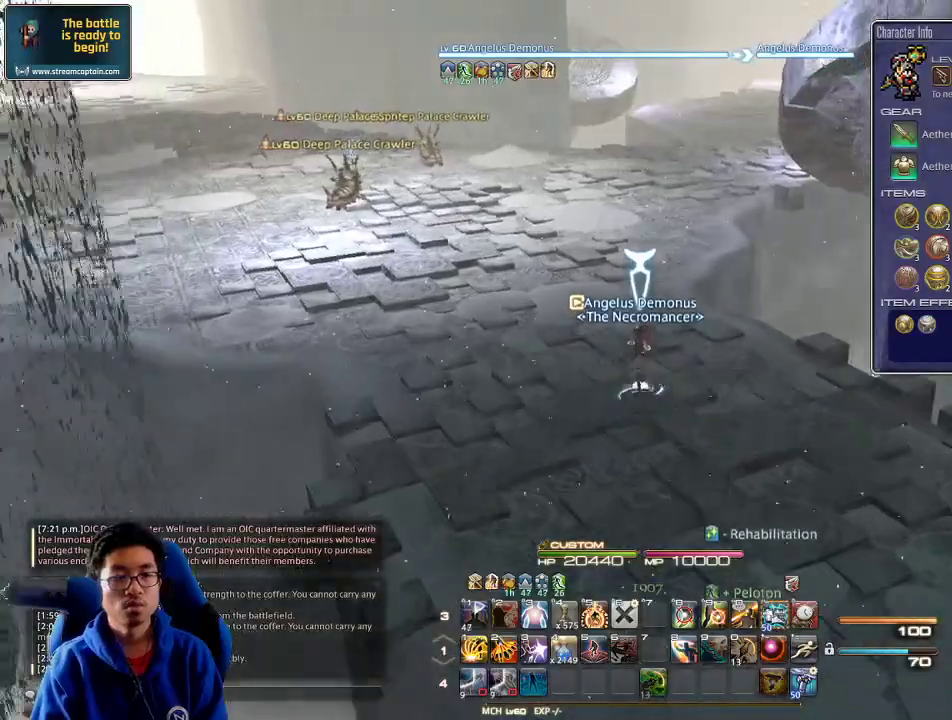
Gameplay with keyboard; each line is a JSON object with the keys held at the frame after it. "events" lists presses ("down") and releases ("up") of ".", "/", "0", "1", "2", "3", "4", "5", "6", "7", "8", "9", "a", "alt_l", "alt_r", "b", "backslash", "backspace", "c", "caps_lock", "comma", "ctrl_l", "ctrl_r", "d", "down", "e", "equals", "escape", "f", "f1", "f10", "f11", "f12", "f2", "f3", "f4", "f5", "f6", "f7", "f8", "f9", "g", "h", "i", "j", "k", "l", "lbracket", "left", "m", "minus", "n", "o", "p", "q", "quote", "r", "rbracket", "return", "right", "s", "semicolon", "shift_l", "shift_r", "space", "super", "t", "tab", "tilde", "u", "up", "v", "w", "x", "y" and "z" between this image and that frame as [ms after this image, input, new state], when the widget could be followed in between. No other keys are recorded. Mouse input is not recorded.
{"keys": ["rbracket", "w"], "events": [[467, "rbracket", "down"]]}
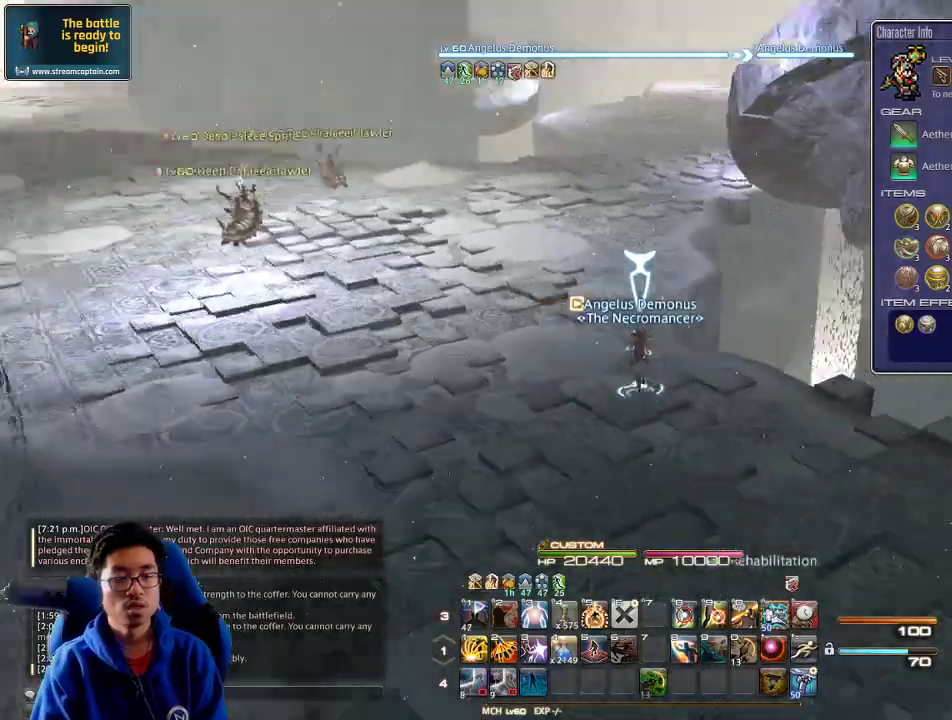
{"keys": ["w"], "events": [[67, "rbracket", "up"]]}
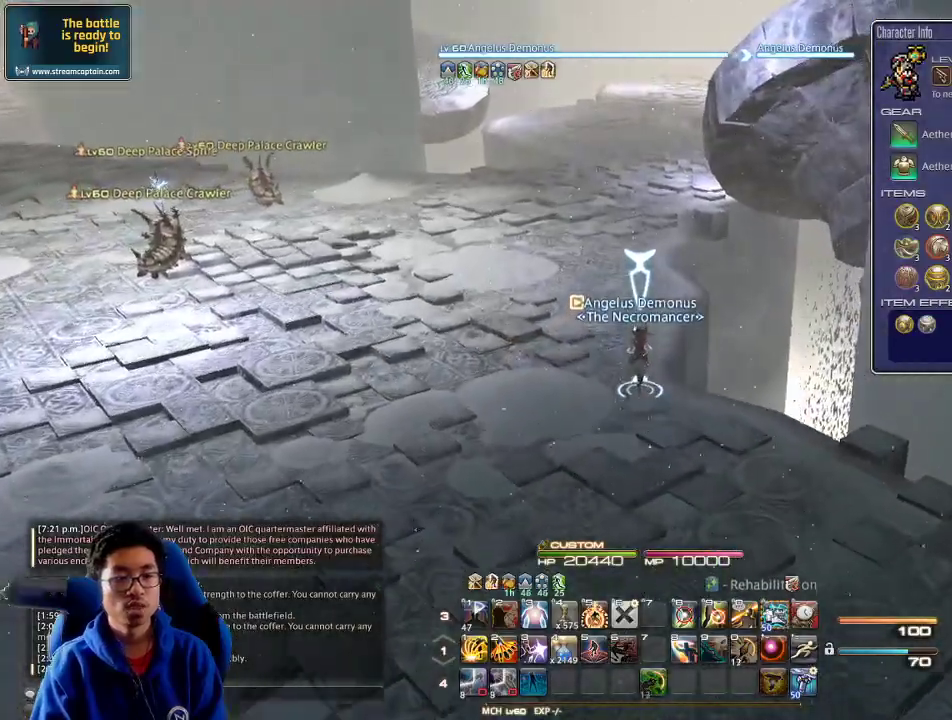
{"keys": ["rbracket", "w"], "events": [[367, "rbracket", "down"]]}
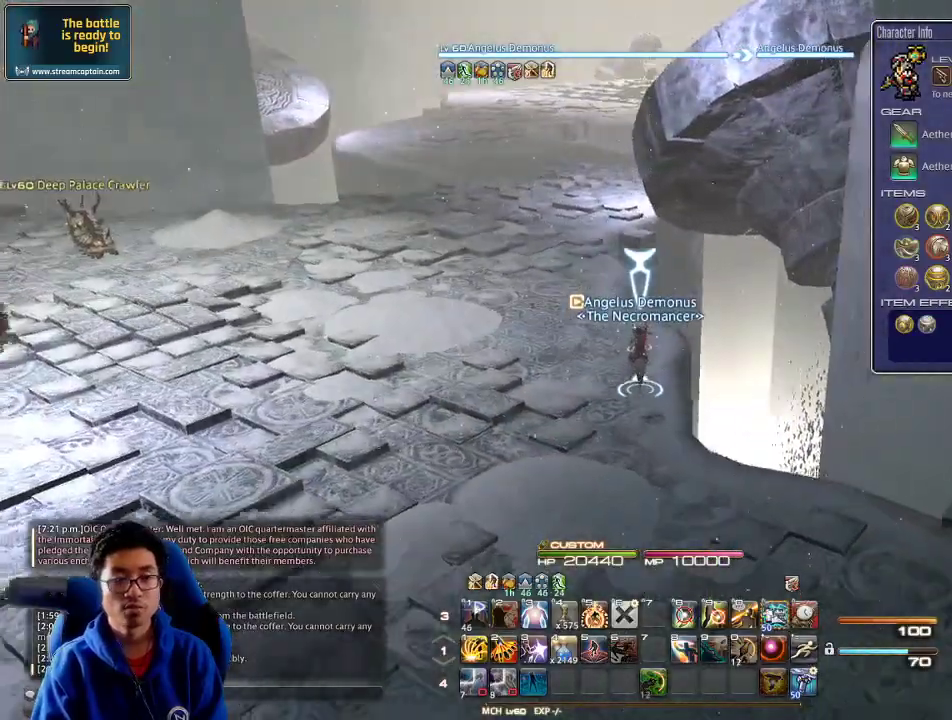
{"keys": ["w"], "events": [[33, "rbracket", "up"]]}
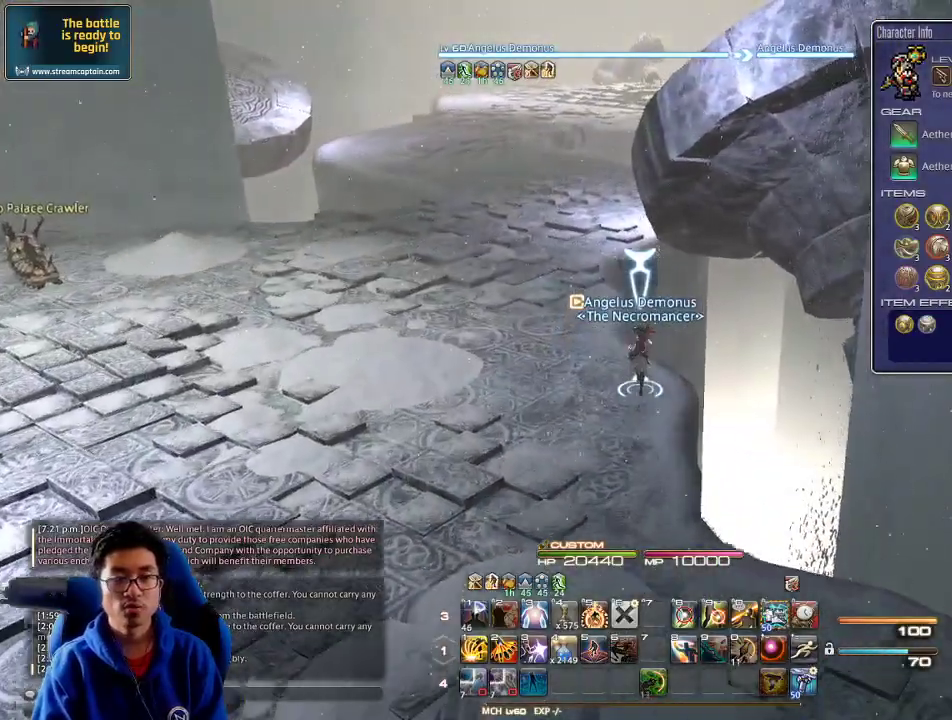
{"keys": ["w"], "events": [[467, "a", "down"], [500, "a", "up"]]}
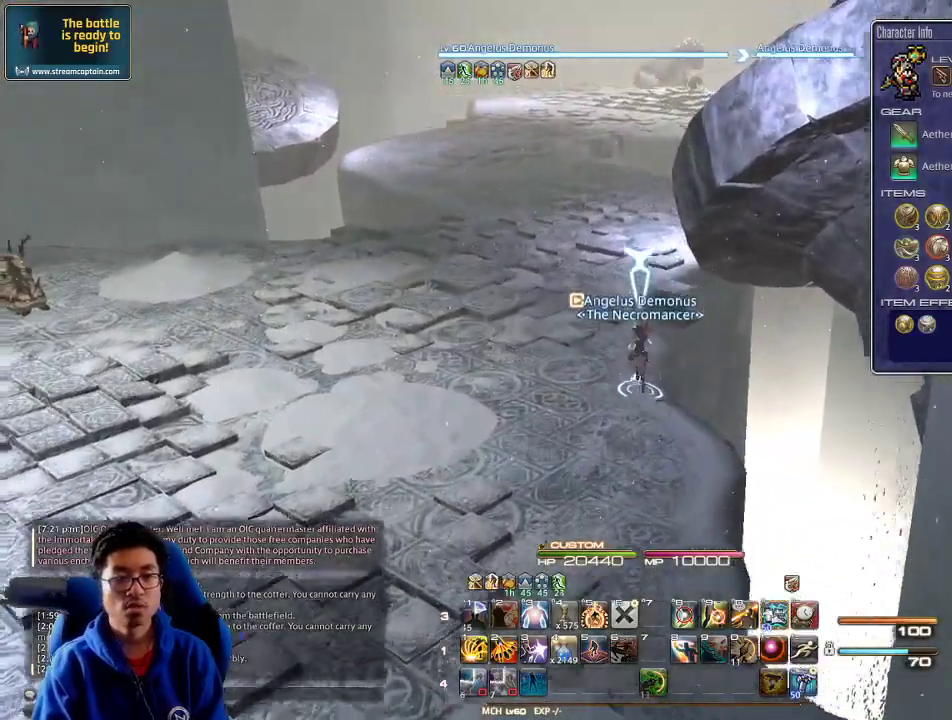
{"keys": ["w"], "events": [[100, "a", "down"], [167, "rbracket", "down"], [200, "a", "up"], [300, "rbracket", "up"], [400, "q", "down"], [500, "q", "up"]]}
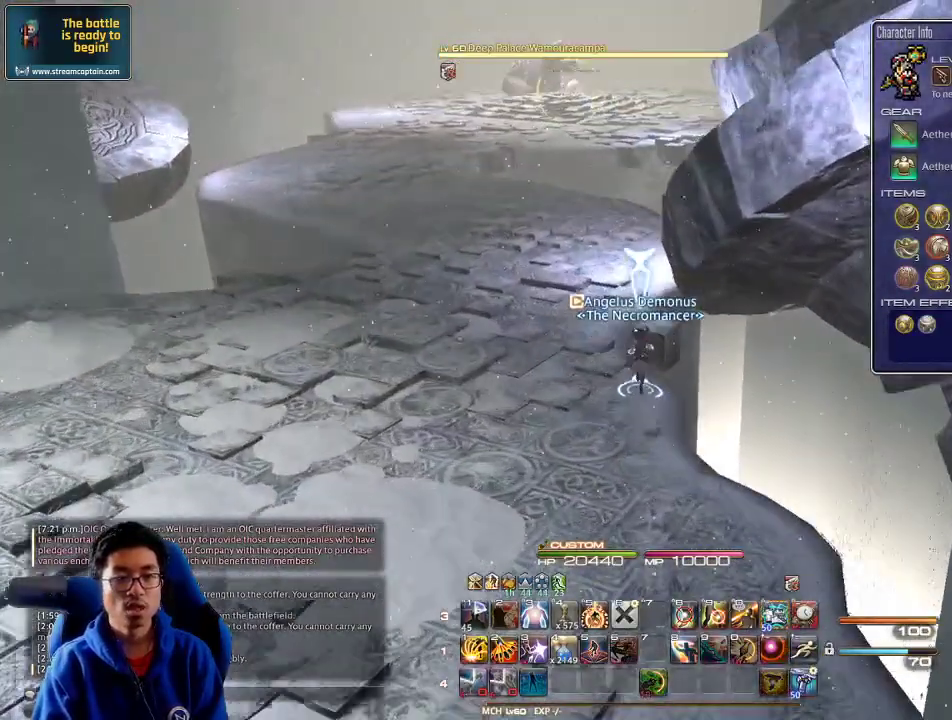
{"keys": ["return", "w"], "events": [[500, "return", "down"]]}
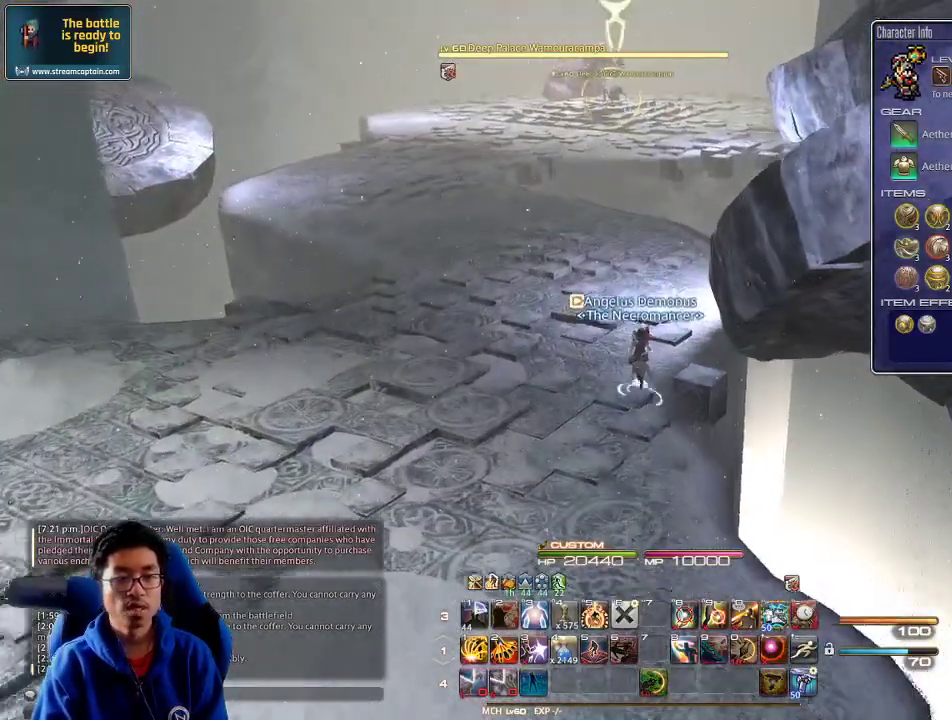
{"keys": ["w"], "events": [[67, "return", "up"]]}
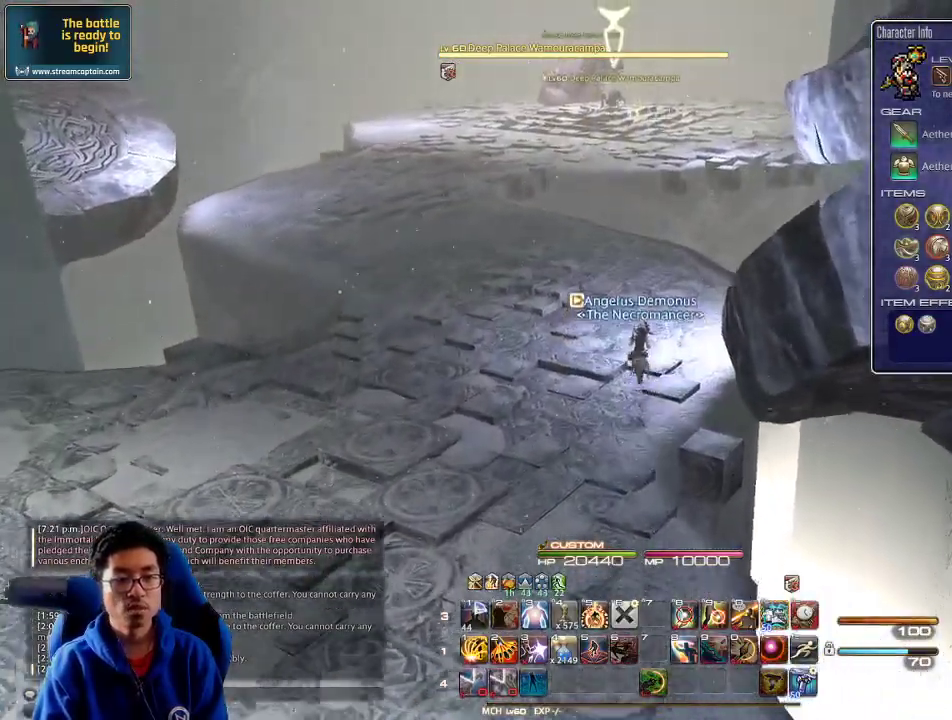
{"keys": ["4", "alt_r", "w"], "events": [[167, "a", "down"], [300, "a", "up"], [333, "4", "down"], [333, "alt_r", "down"], [433, "4", "up"], [500, "4", "down"]]}
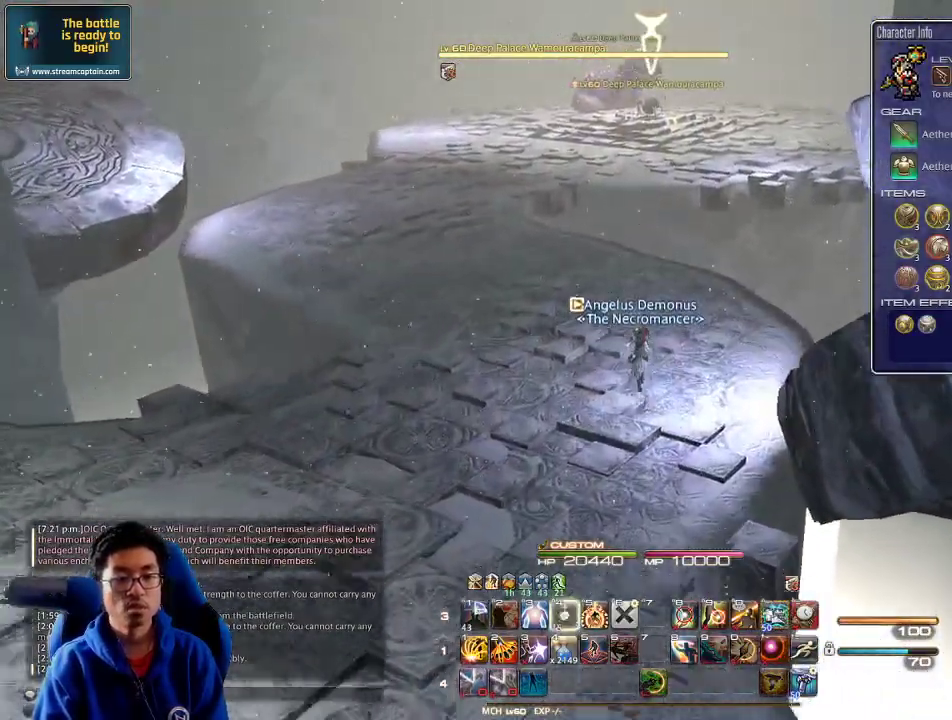
{"keys": ["a", "w"], "events": [[100, "4", "up"], [133, "alt_r", "up"], [200, "a", "down"], [233, "rbracket", "down"], [333, "rbracket", "up"]]}
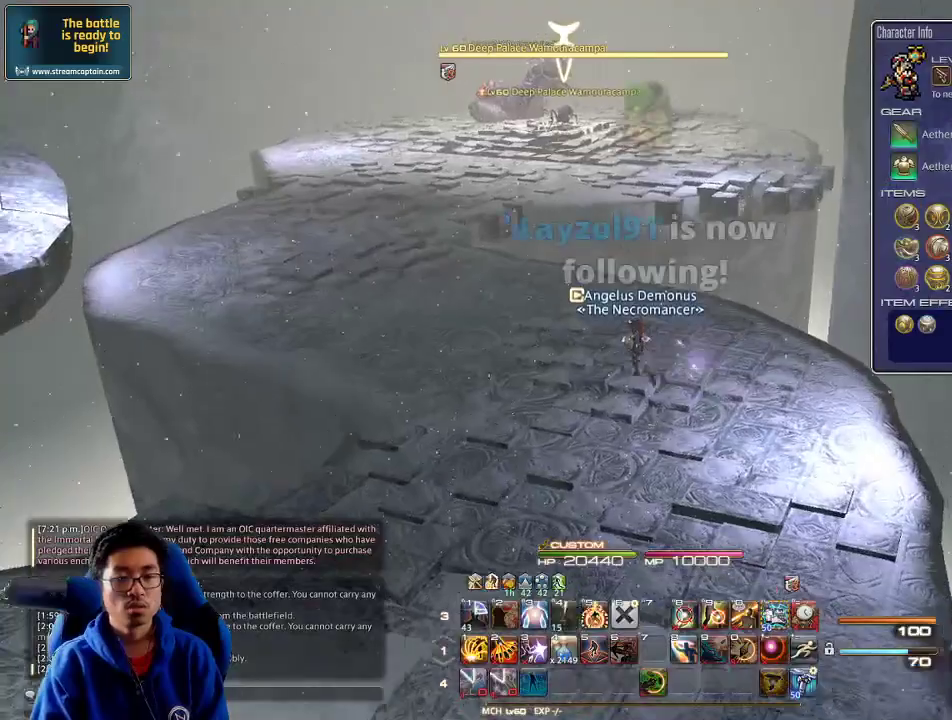
{"keys": ["a", "rbracket", "w"], "events": [[433, "rbracket", "down"]]}
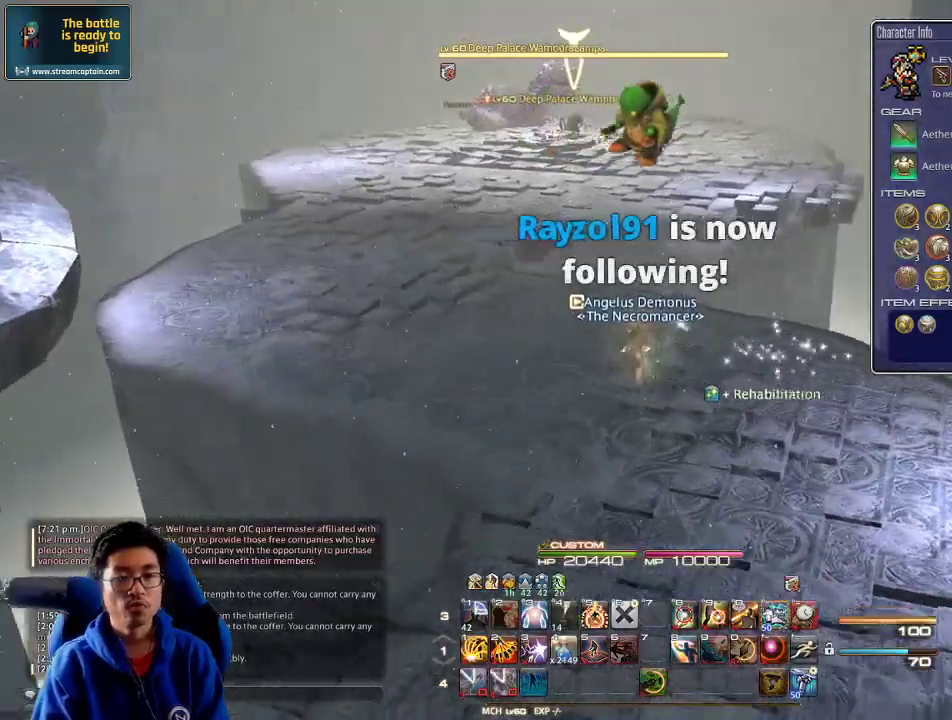
{"keys": ["w"], "events": [[33, "rbracket", "up"], [100, "space", "down"], [233, "space", "up"], [300, "a", "up"]]}
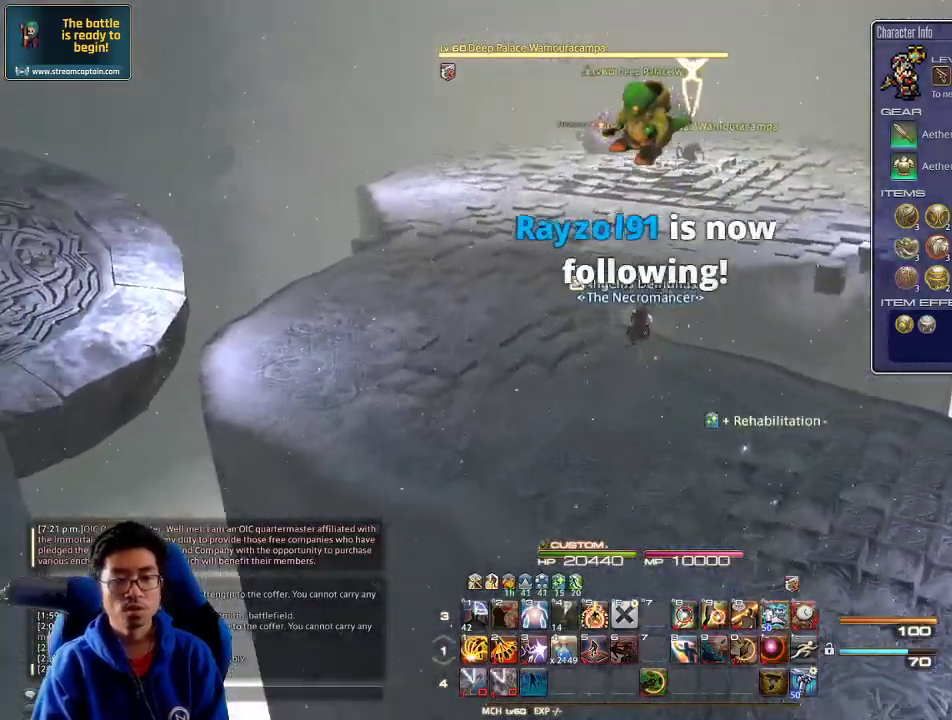
{"keys": ["a", "space", "w"], "events": [[200, "rbracket", "down"], [233, "rbracket", "up"], [333, "rbracket", "down"], [367, "a", "down"], [433, "rbracket", "up"], [467, "space", "down"]]}
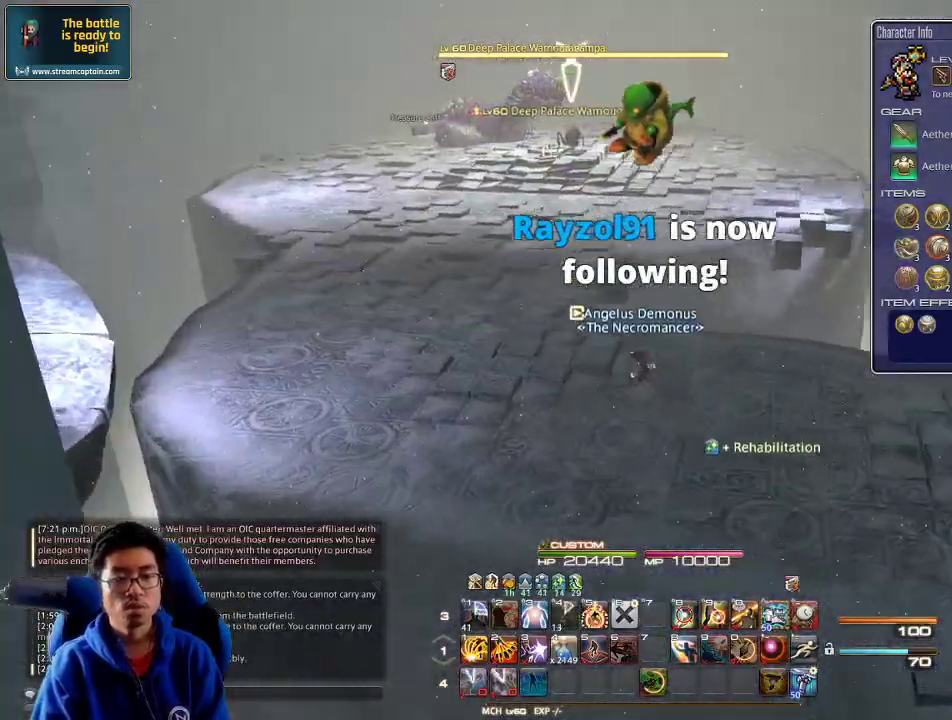
{"keys": ["w"], "events": [[100, "space", "up"], [233, "a", "up"]]}
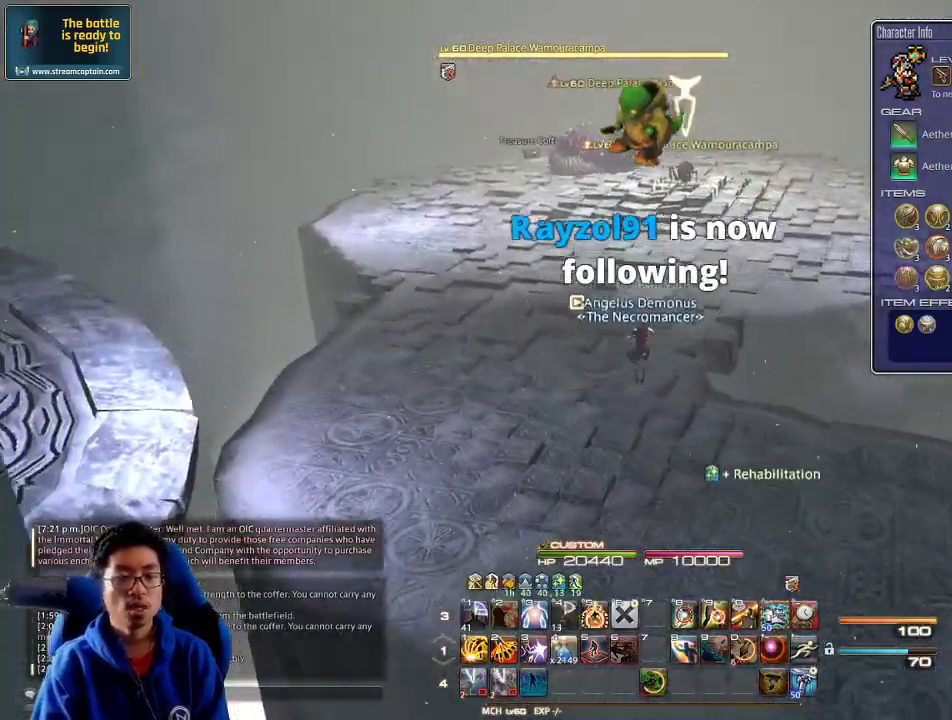
{"keys": ["w"], "events": [[200, "1", "down"], [267, "1", "up"], [333, "1", "down"], [400, "1", "up"], [433, "1", "down"], [500, "1", "up"]]}
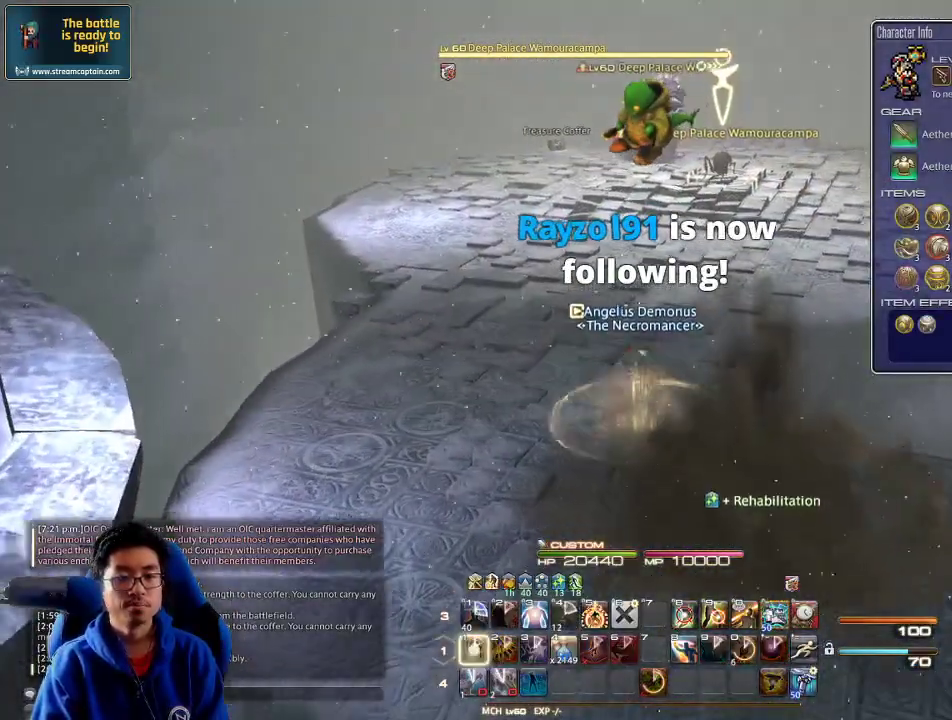
{"keys": ["a"], "events": [[67, "1", "down"], [167, "1", "up"], [300, "a", "down"], [433, "w", "up"]]}